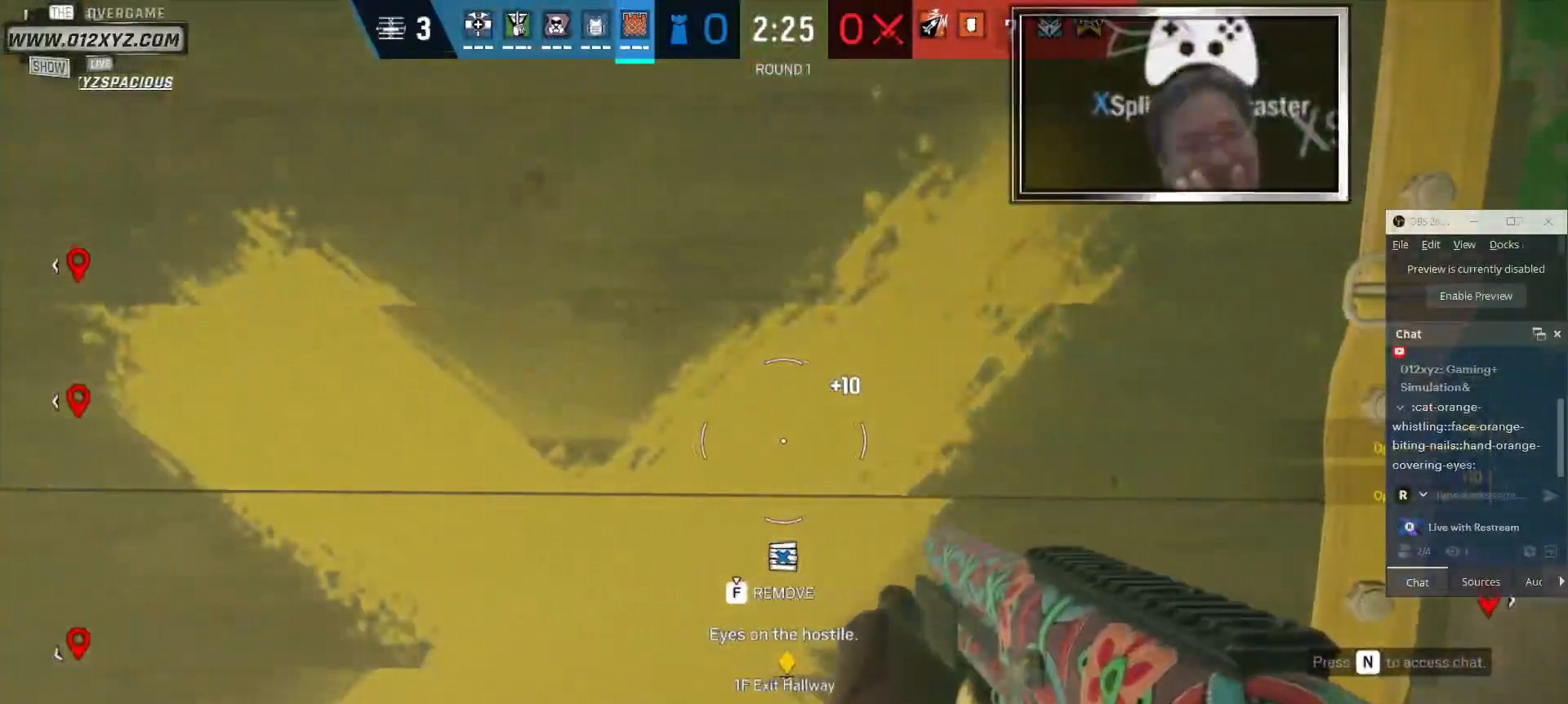
Gameplay with keyboard and mouse; each line is a JSON object with the keys and mouse buttons held at the frame after it. "events" lists presses ("down") and releases ("up") of "1", "2", "3", "4", "5", "a", "alt", "b", "c", "ctrl", "d", "f", "g", "q", "r", "s", "shift", "space", "t", "tab", "v", "w", "x", "z", "mouse_left", "mouse_wheel" and "mouse_right" between this image and that frame as [ms after this image, input, new state], when the widget could be followed in between. "mouse_left", "mouse_wheel", "mouse_right" = the "left", "wheel", "right" buttons of the "mouse" list. No other keys are recorded. "wheel" means that the mouse wheel is clicked or scrolled. Not read: e mouse_move.
{"keys": ["f"], "mouse": []}
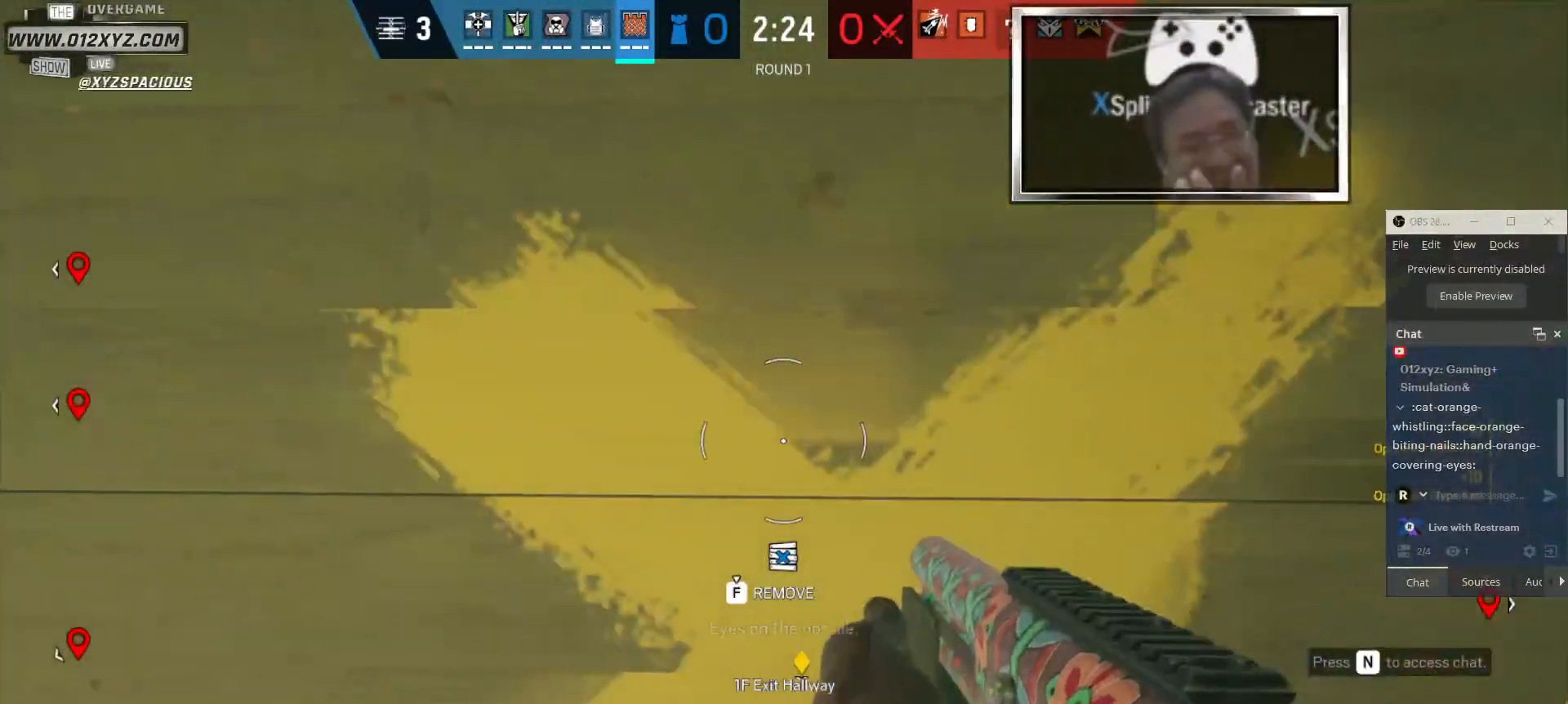
{"keys": ["f"], "mouse": [], "events": []}
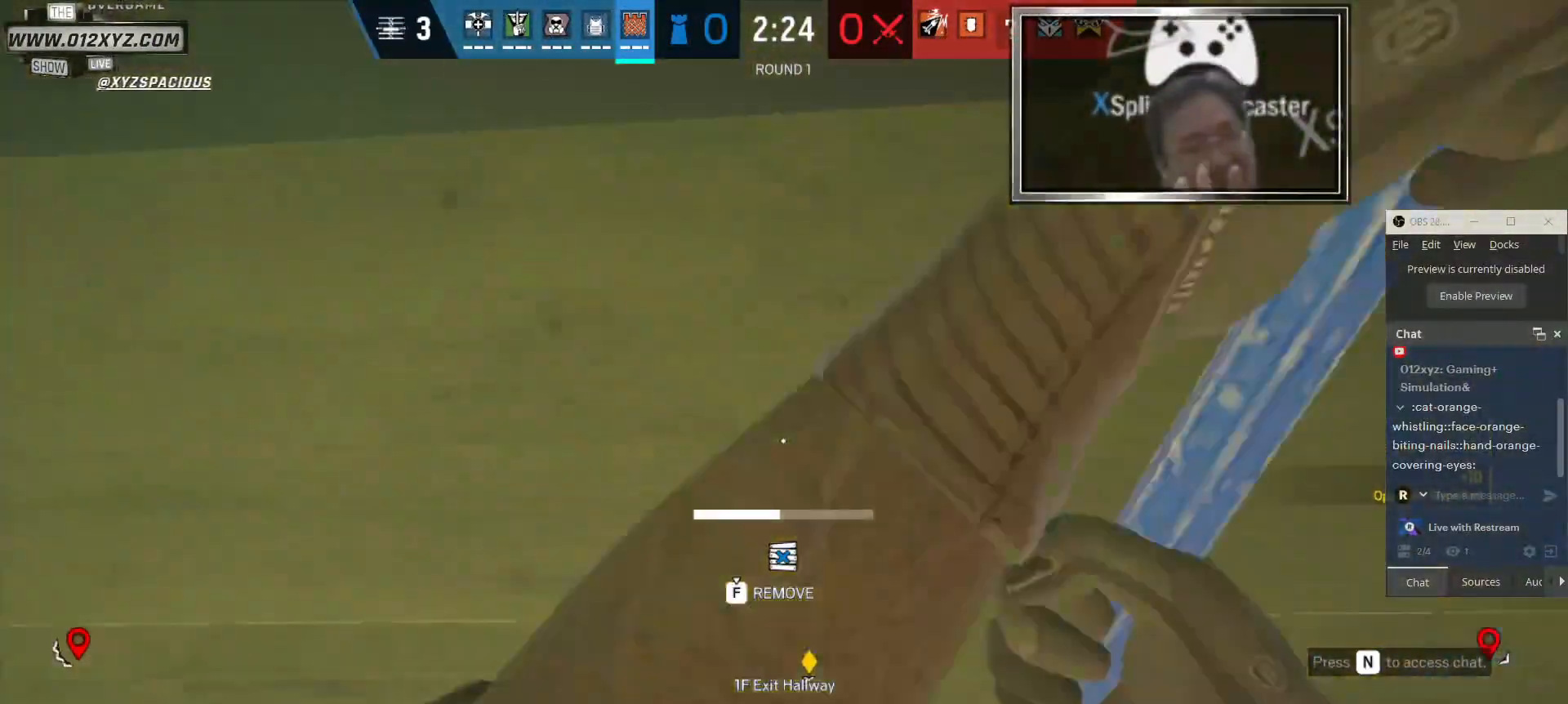
{"keys": ["f"], "mouse": [], "events": []}
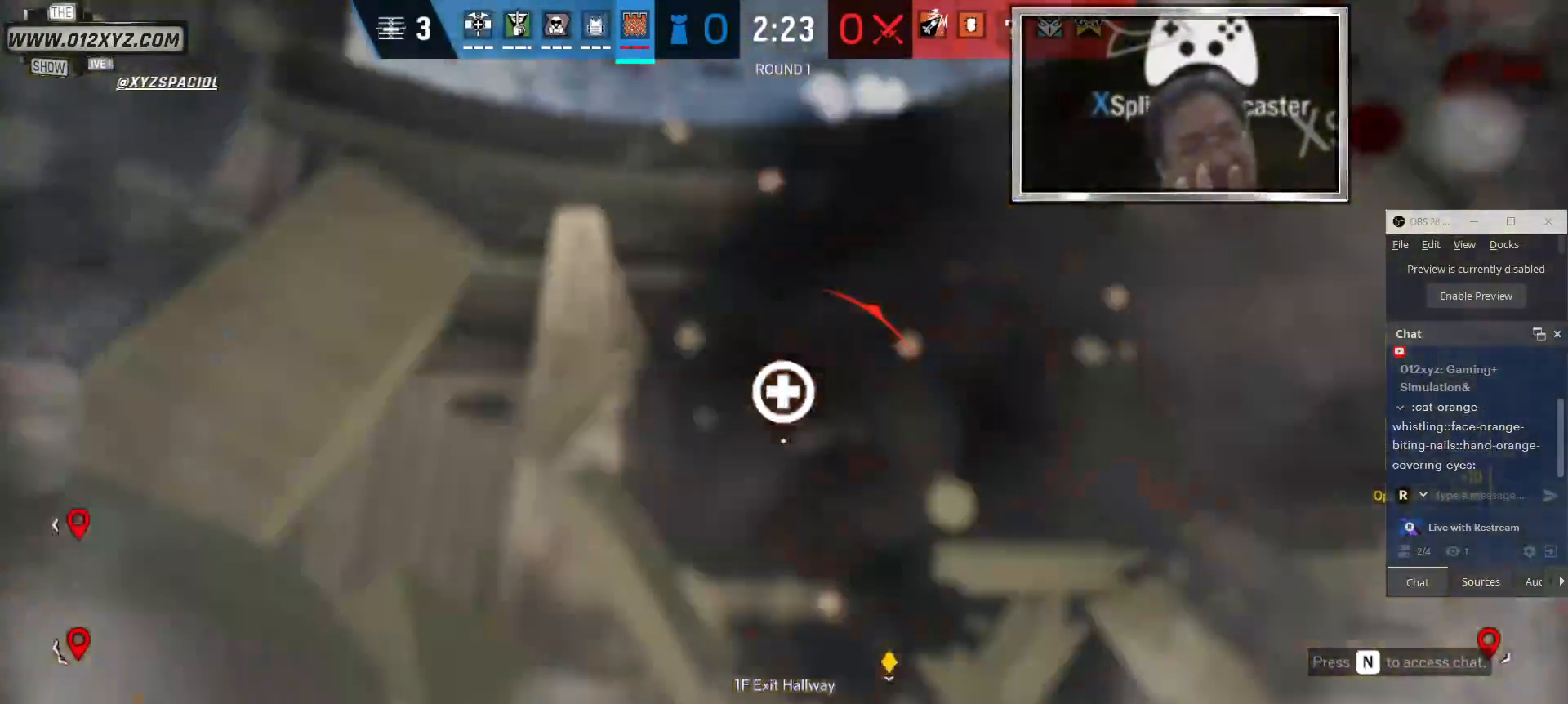
{"keys": ["s"], "mouse": [], "events": [[333, "f", "up"], [433, "s", "down"], [466, "a", "down"], [500, "a", "up"]]}
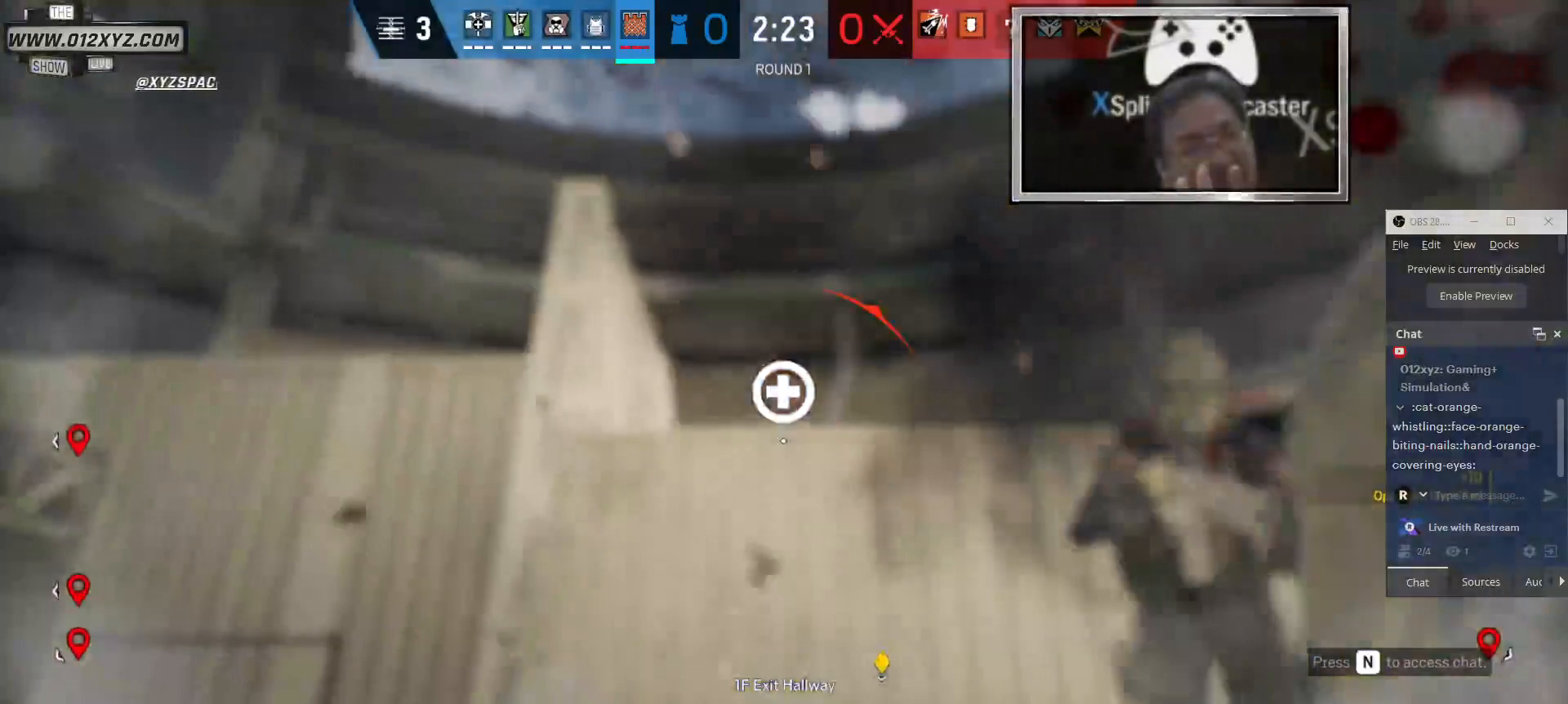
{"keys": ["s"], "mouse": [], "events": []}
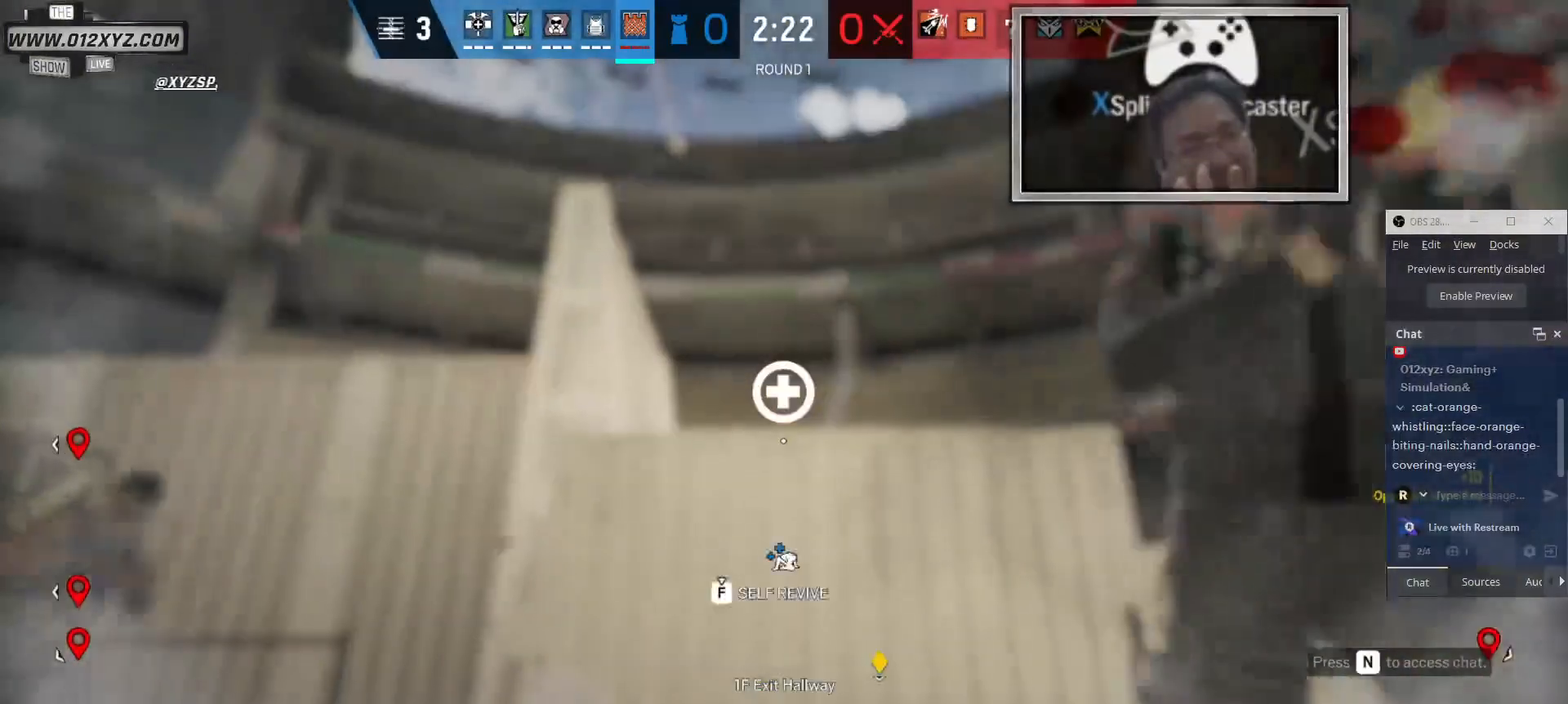
{"keys": ["s", "space"], "mouse": [], "events": [[233, "space", "down"]]}
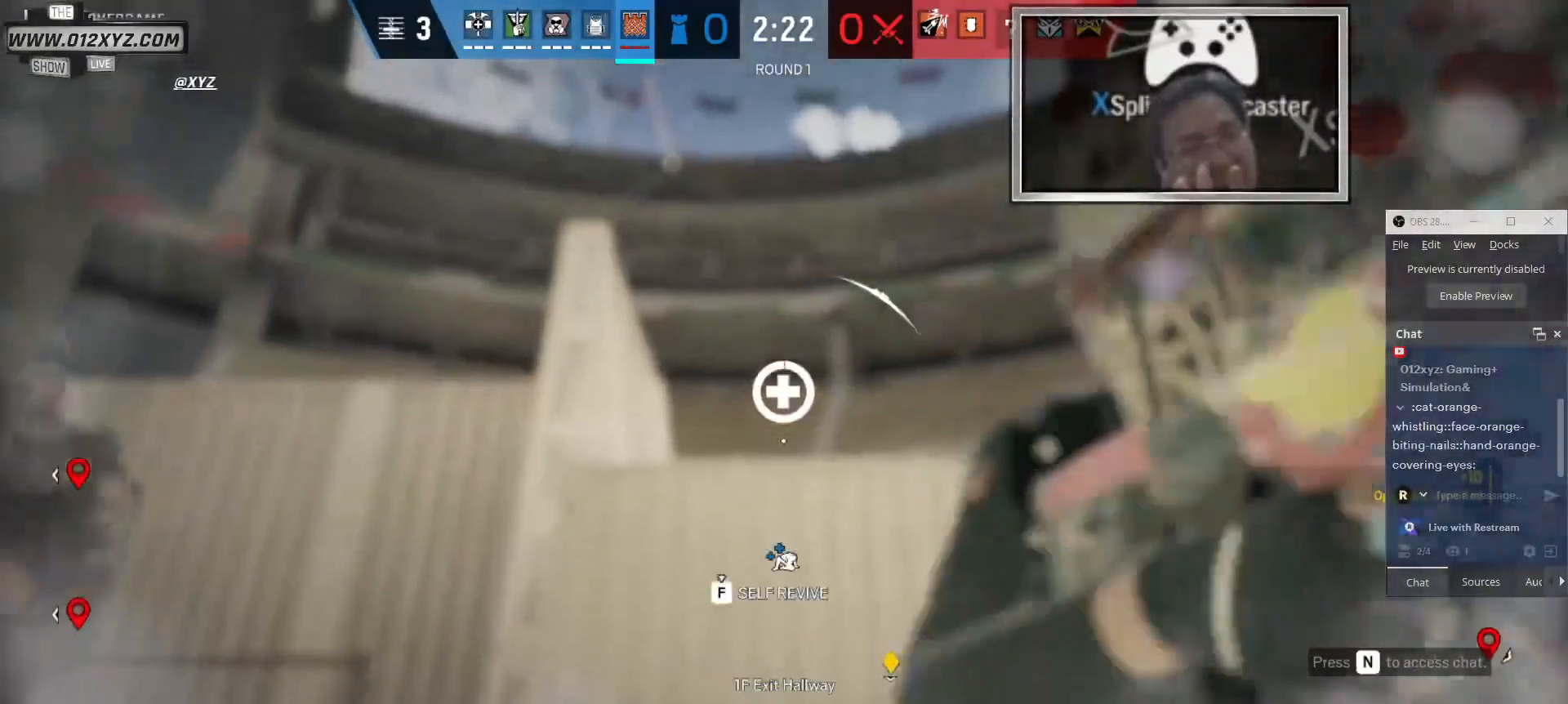
{"keys": ["s"], "mouse": [], "events": [[266, "space", "up"]]}
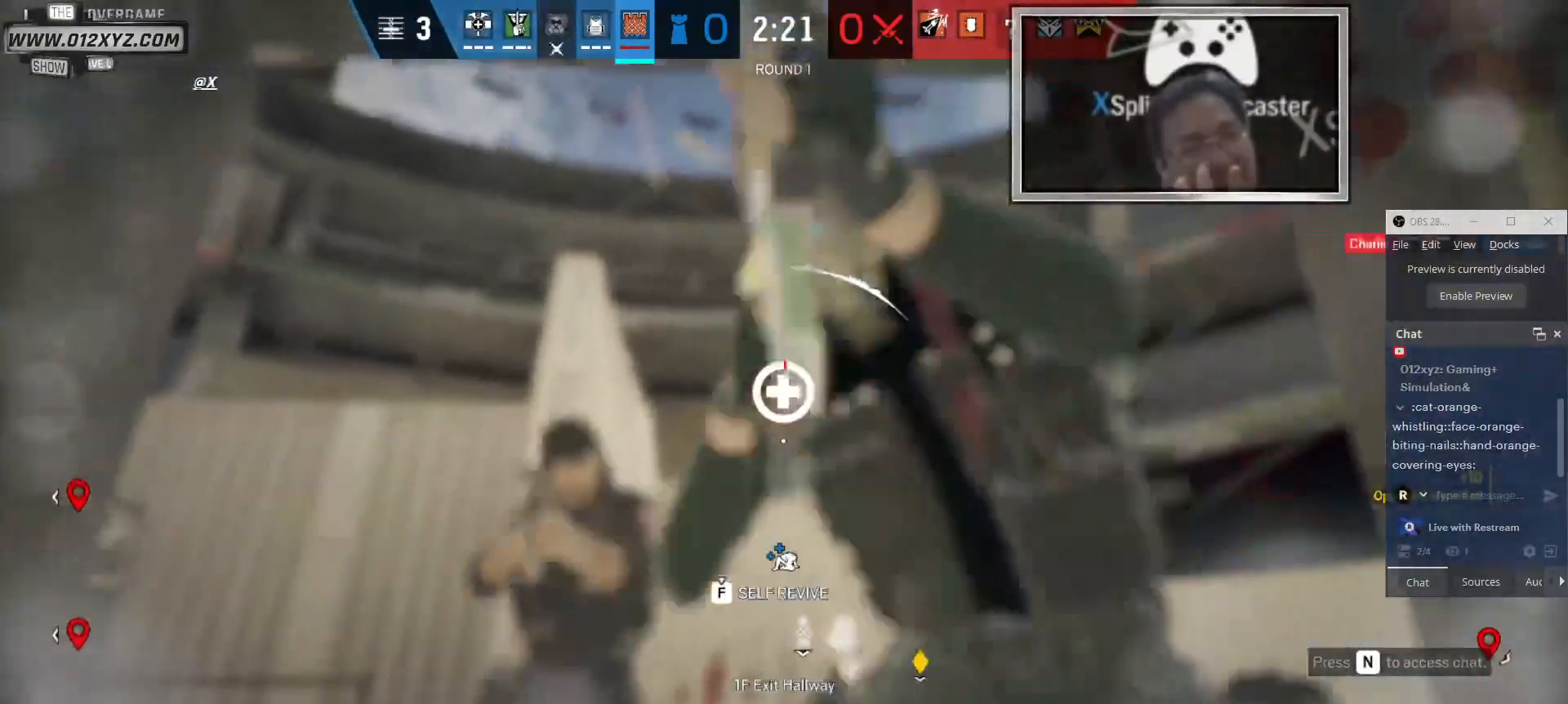
{"keys": ["s"], "mouse": [], "events": [[200, "f", "down"], [500, "f", "up"]]}
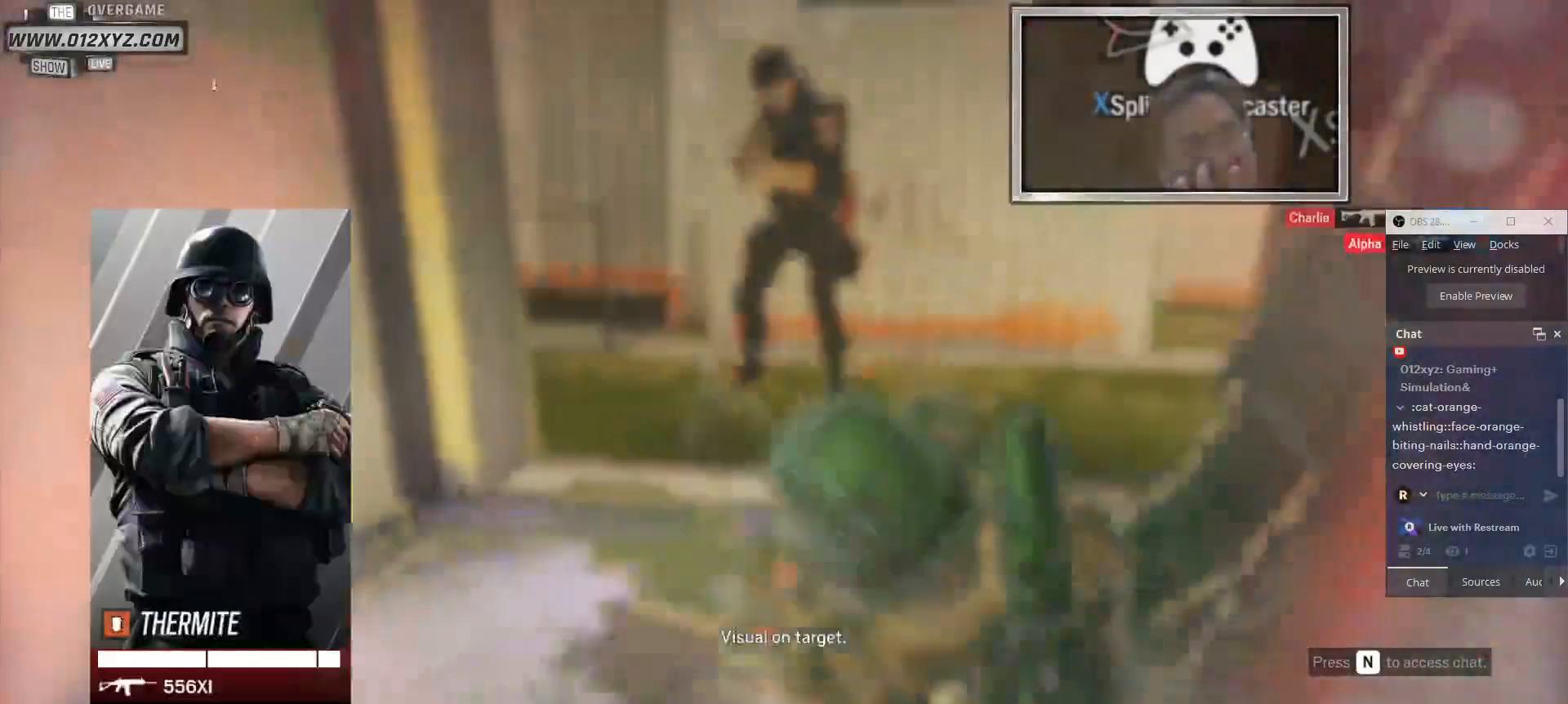
{"keys": [], "mouse": [], "events": [[66, "s", "up"]]}
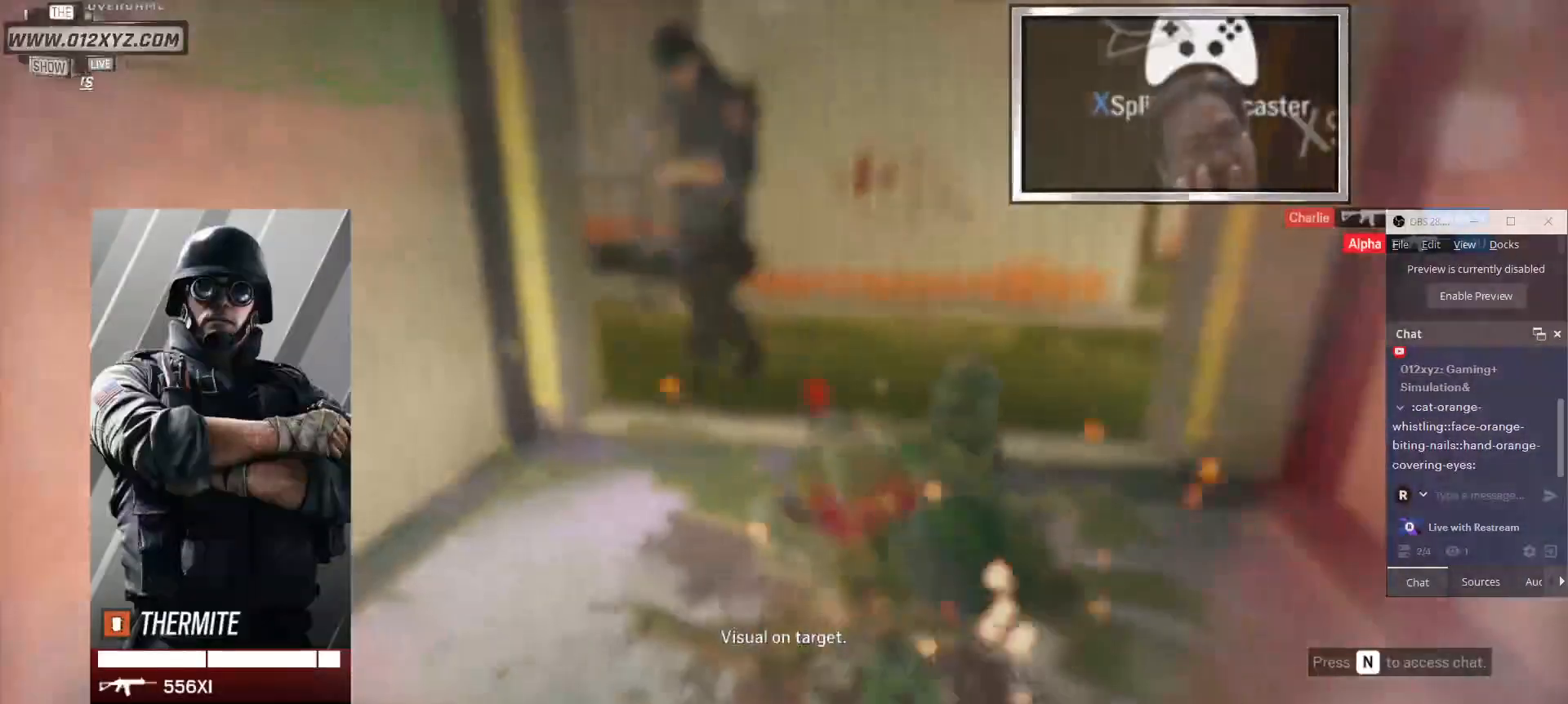
{"keys": [], "mouse": [], "events": []}
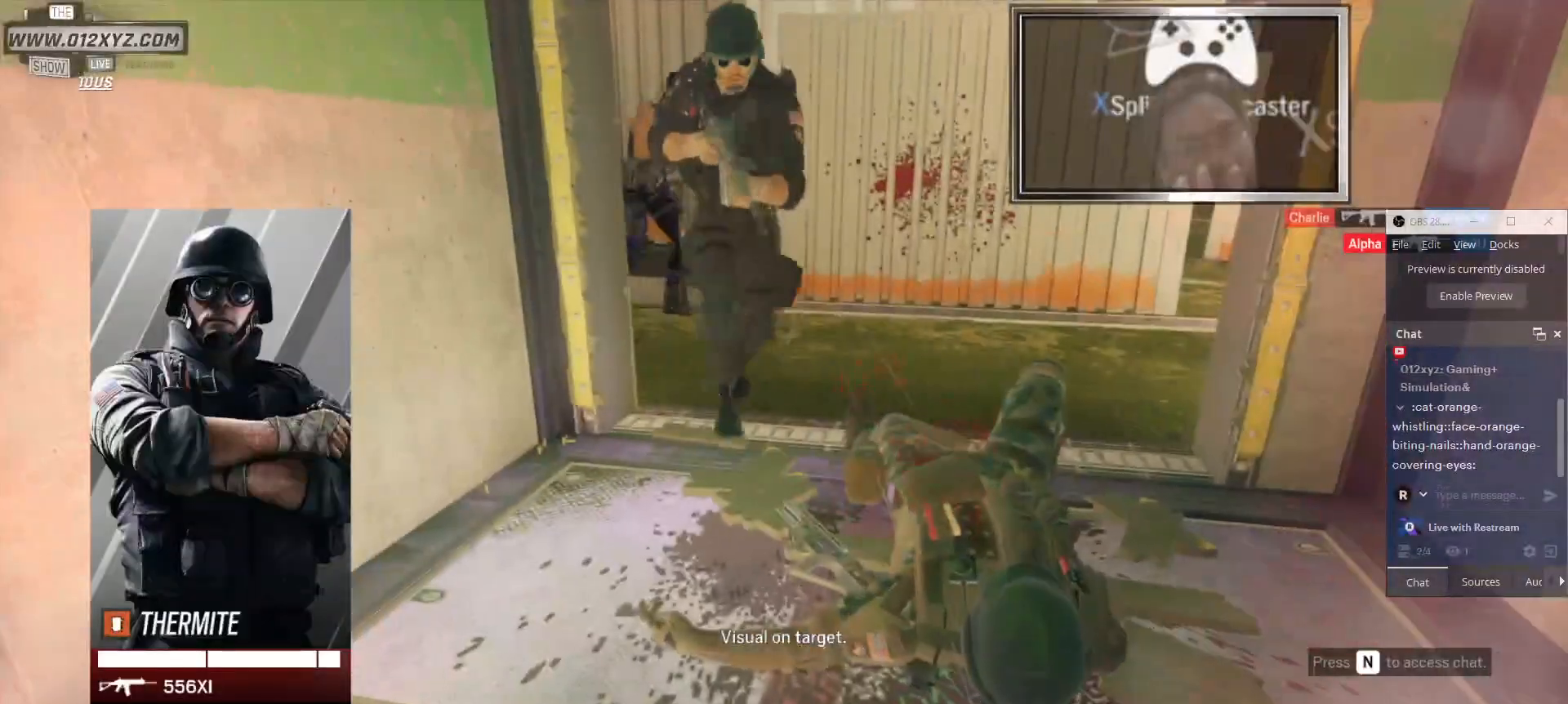
{"keys": [], "mouse": [], "events": []}
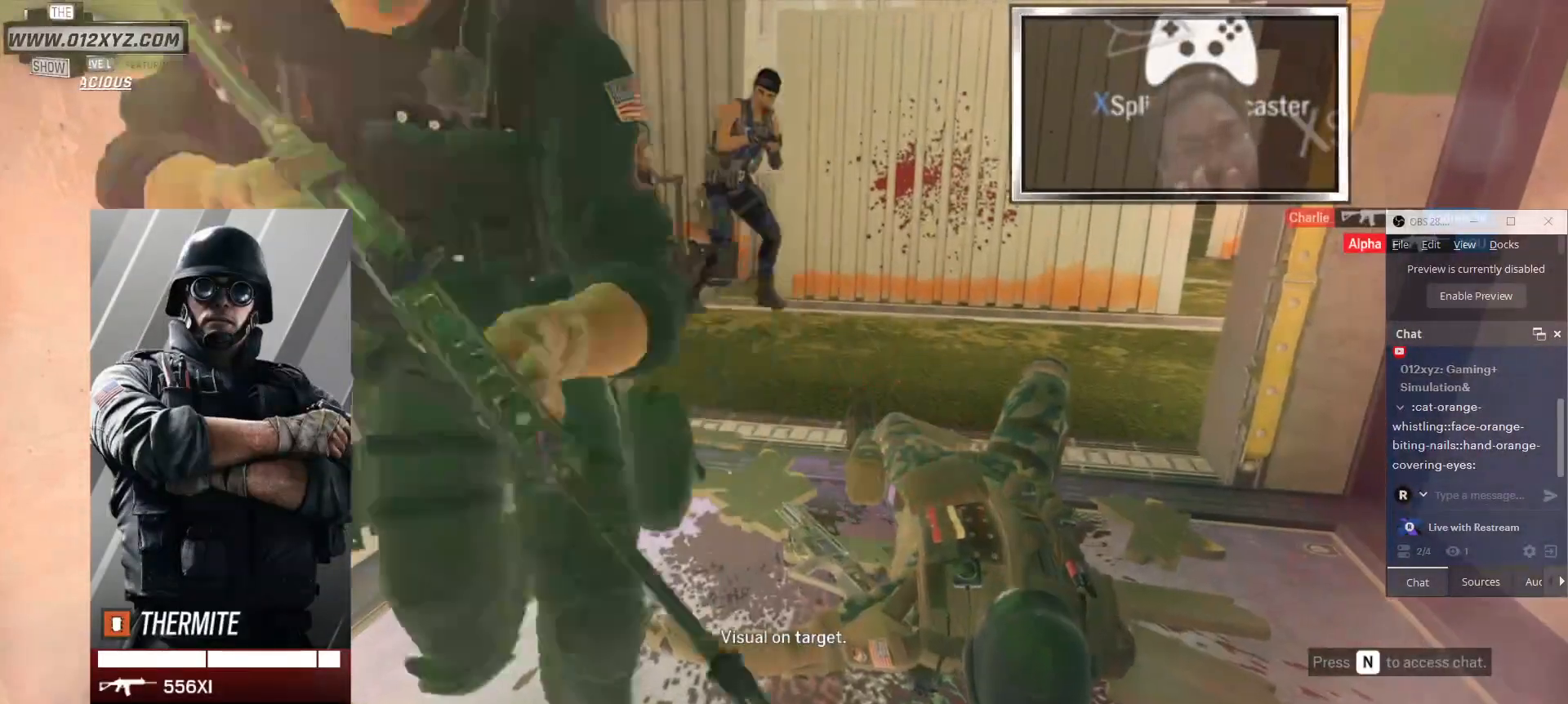
{"keys": [], "mouse": [], "events": [[266, "space", "down"], [433, "space", "up"]]}
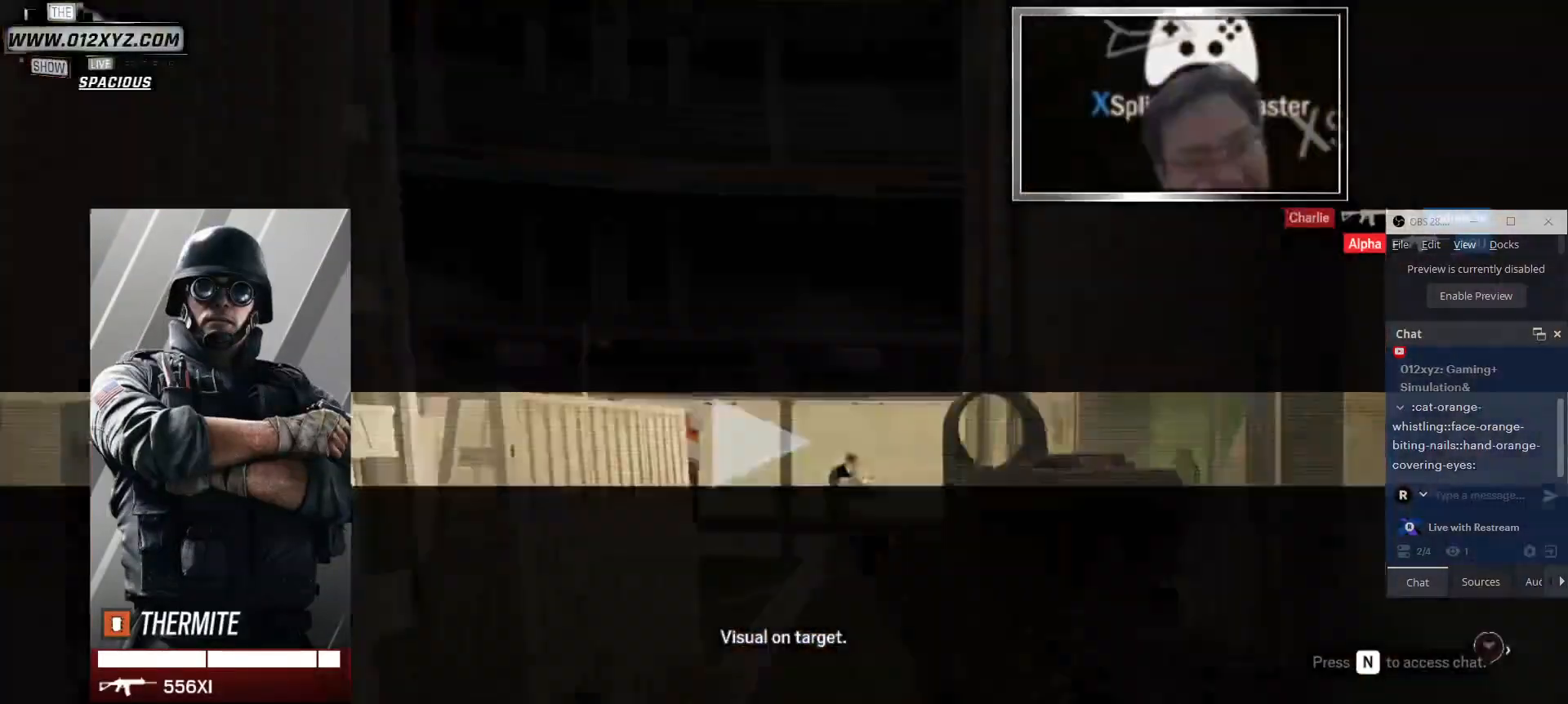
{"keys": [], "mouse": [], "events": []}
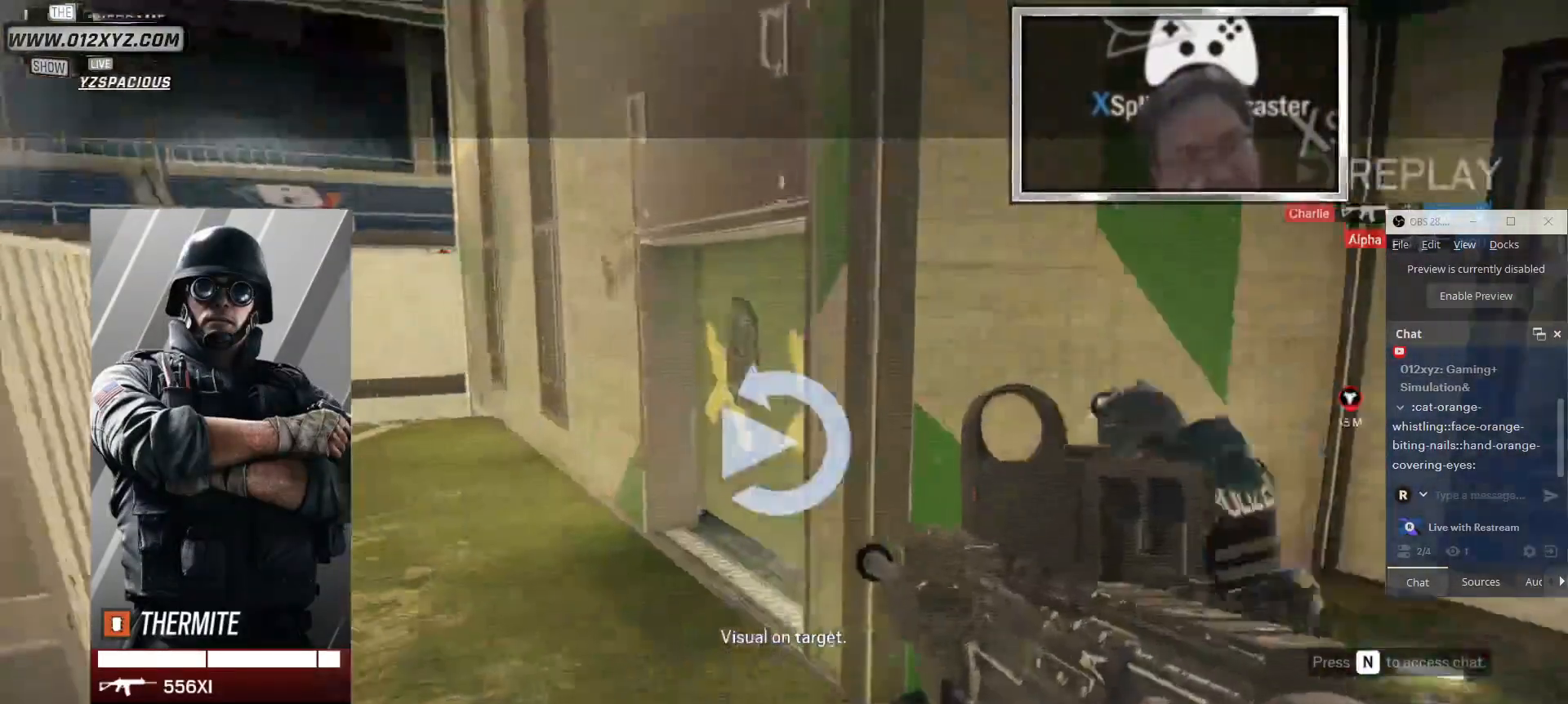
{"keys": [], "mouse": [], "events": []}
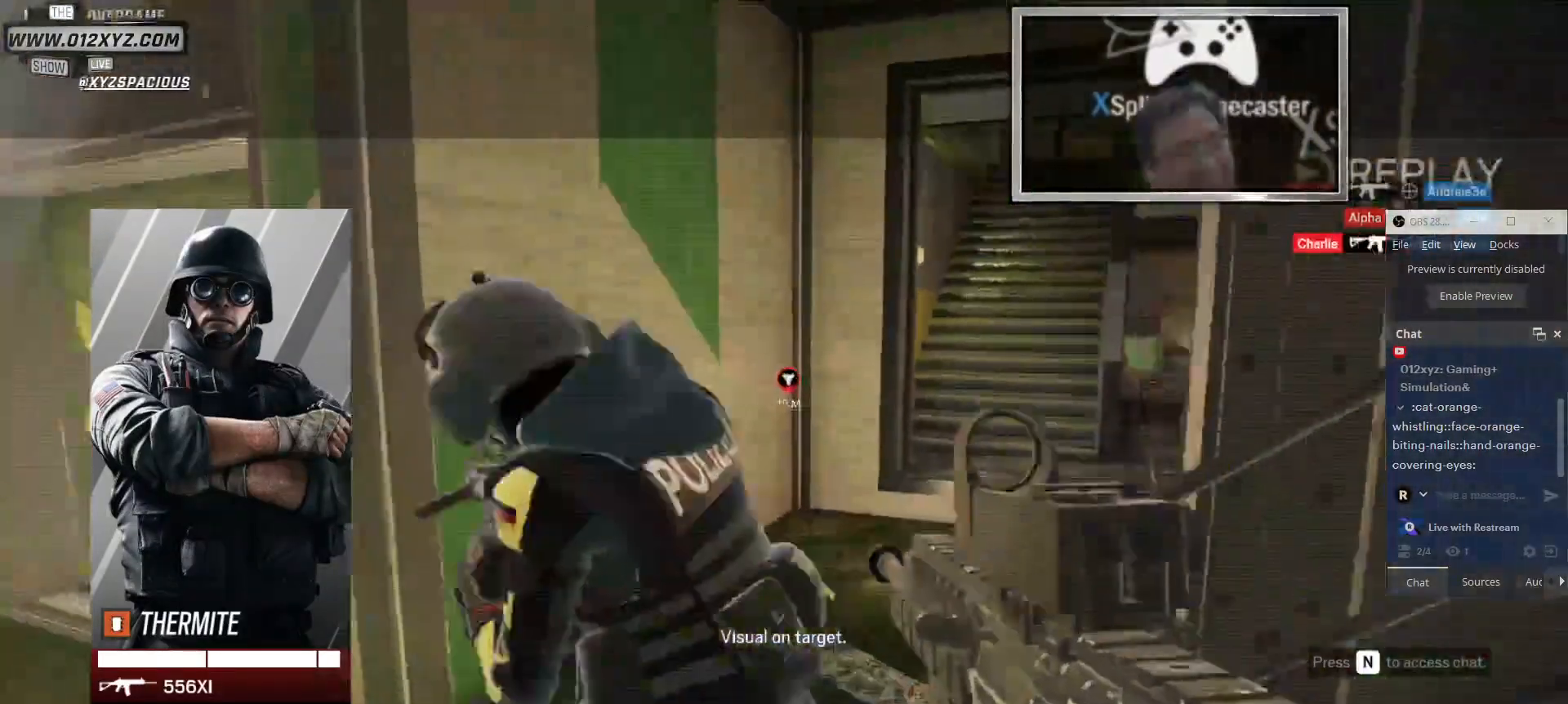
{"keys": [], "mouse": [], "events": []}
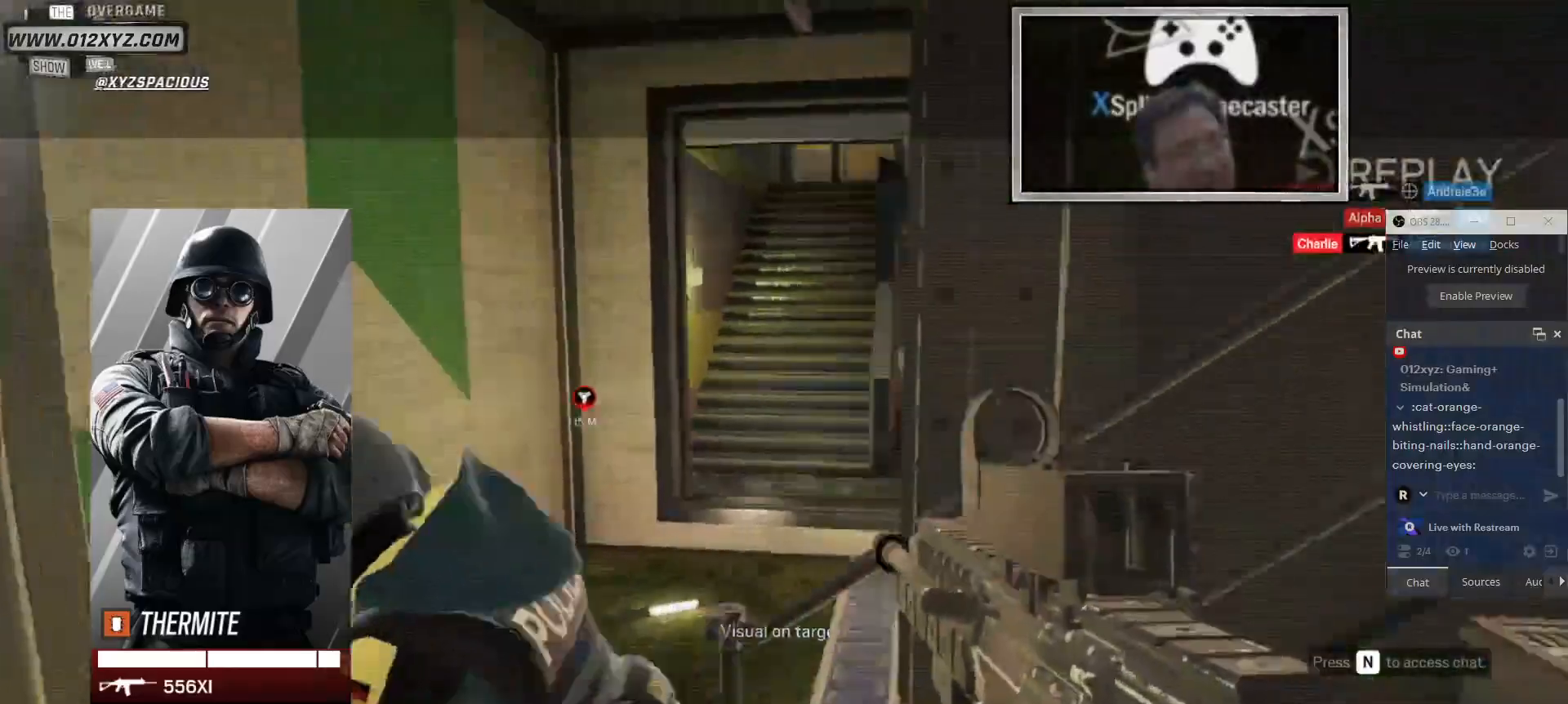
{"keys": [], "mouse": [], "events": []}
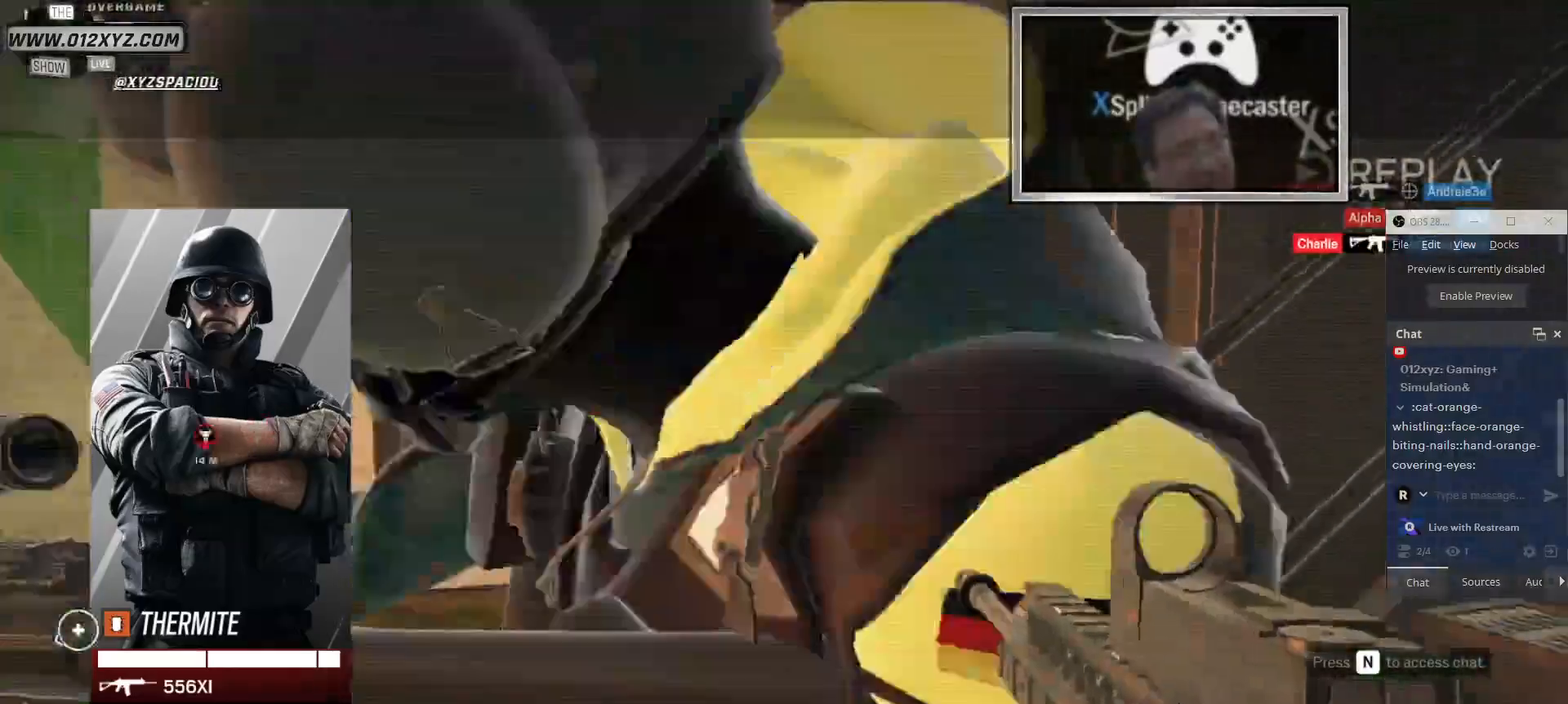
{"keys": [], "mouse": [], "events": []}
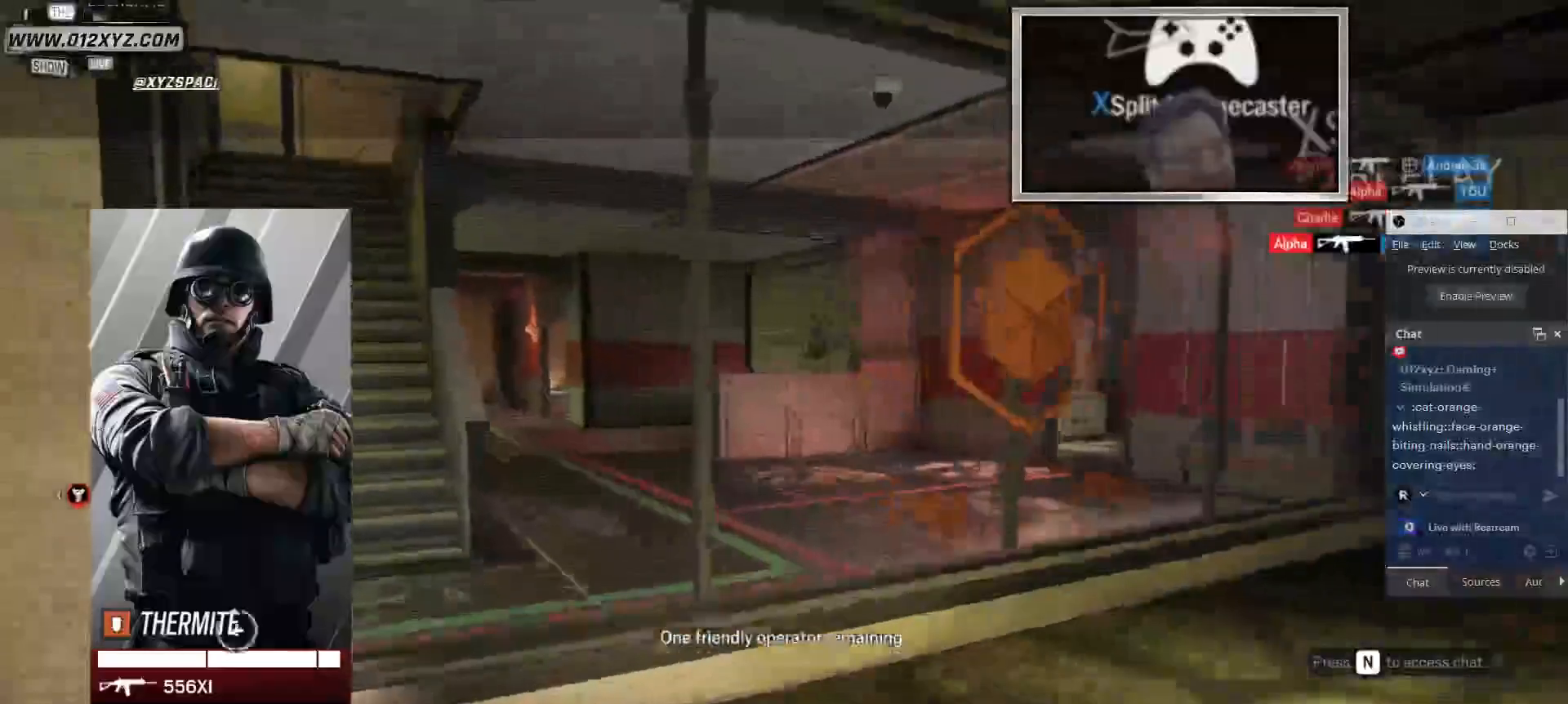
{"keys": [], "mouse": [], "events": []}
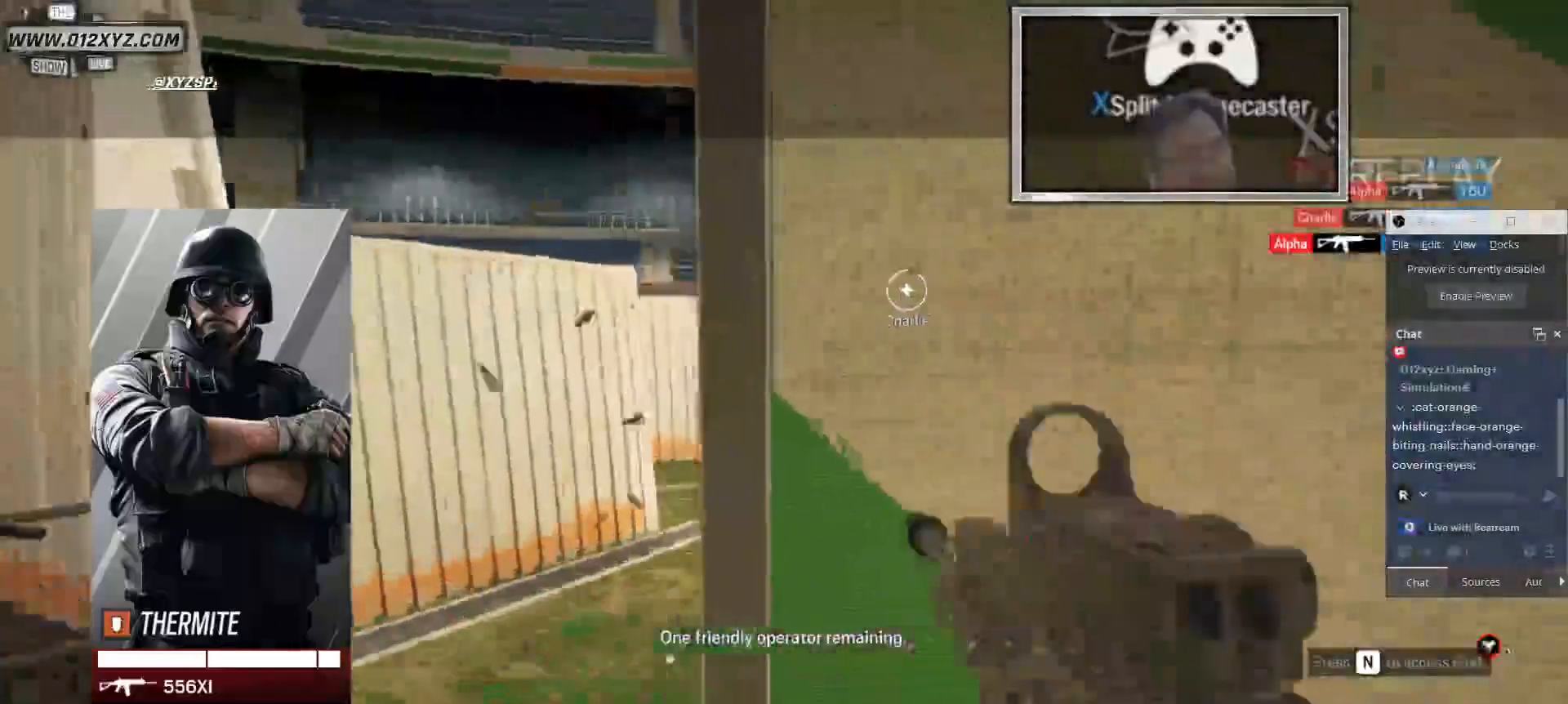
{"keys": ["space"], "mouse": [], "events": [[500, "space", "down"]]}
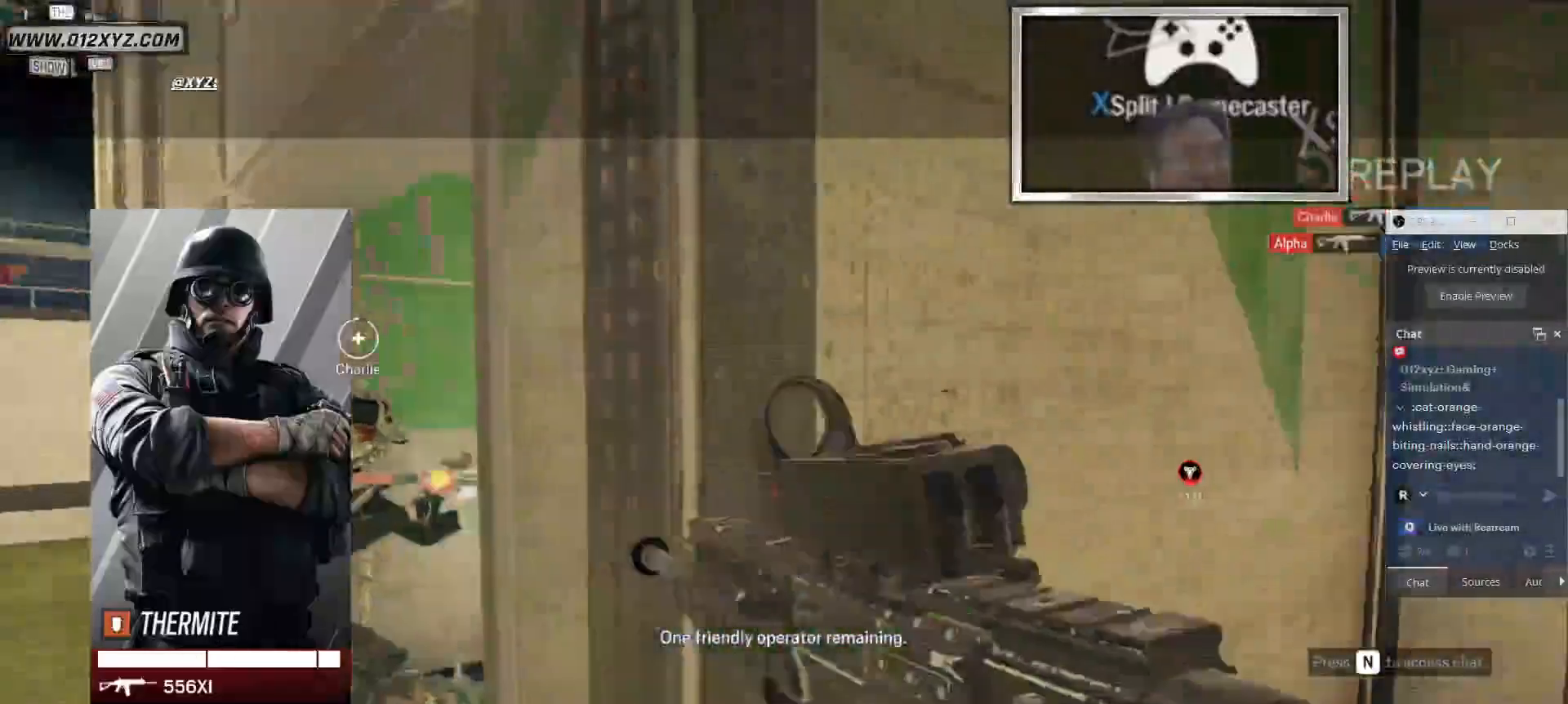
{"keys": [], "mouse": [], "events": [[200, "space", "up"]]}
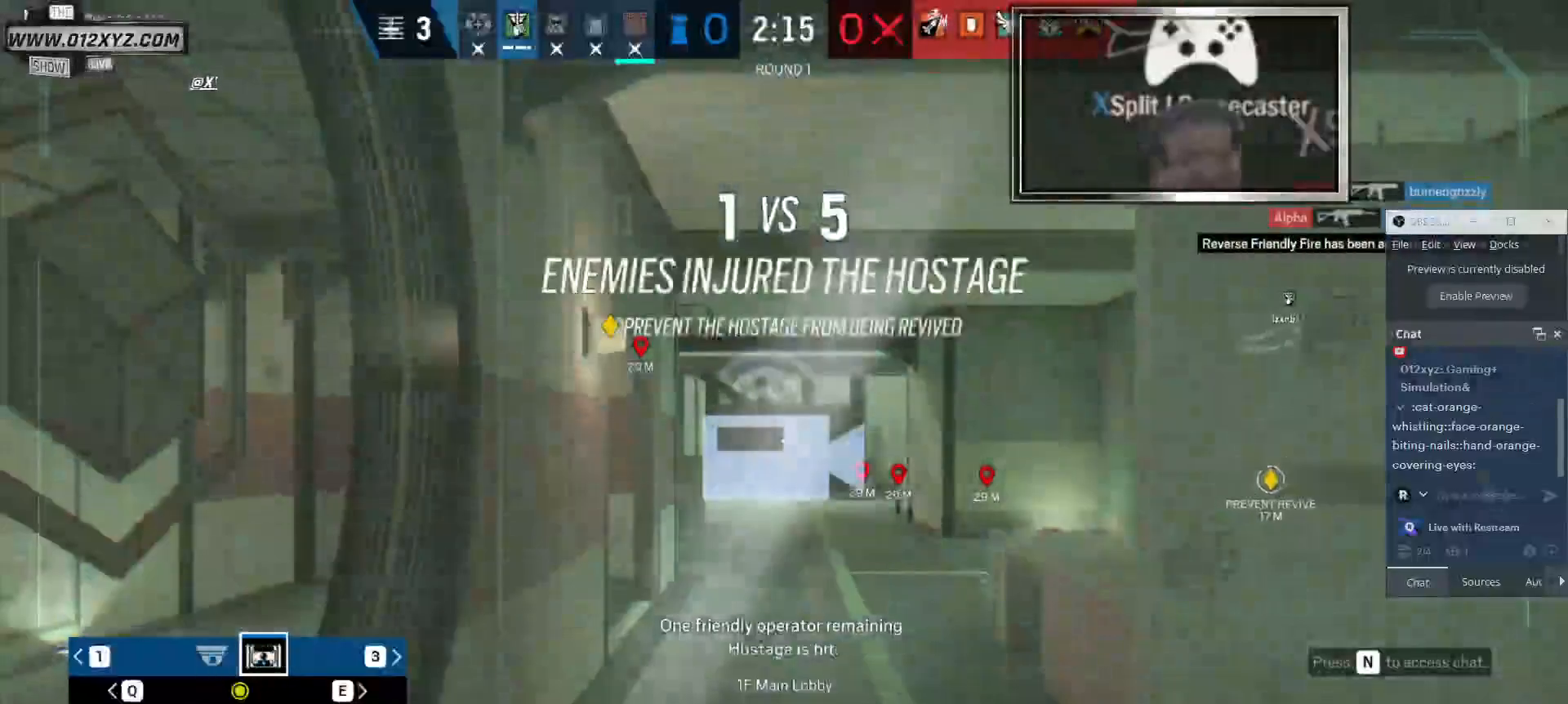
{"keys": [], "mouse": [], "events": []}
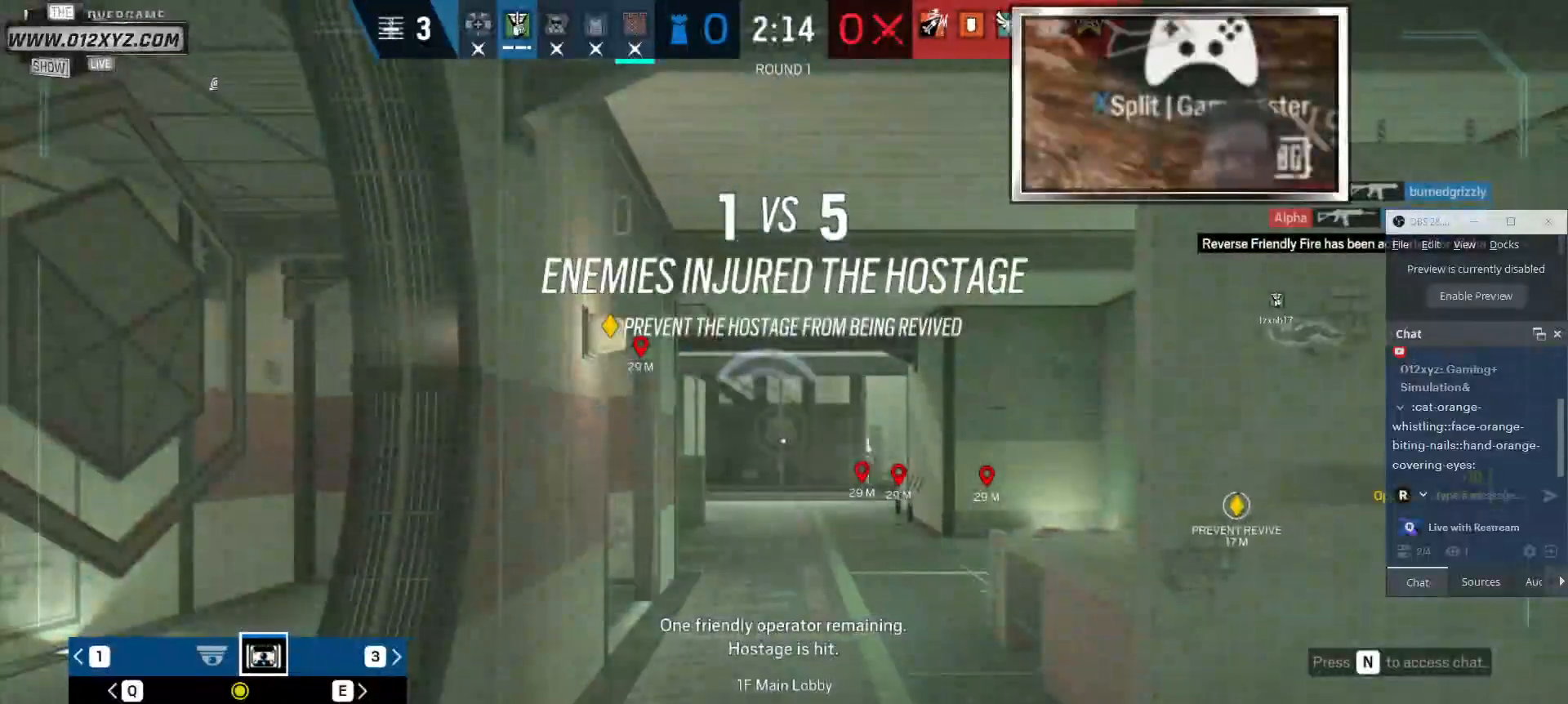
{"keys": [], "mouse": [], "events": []}
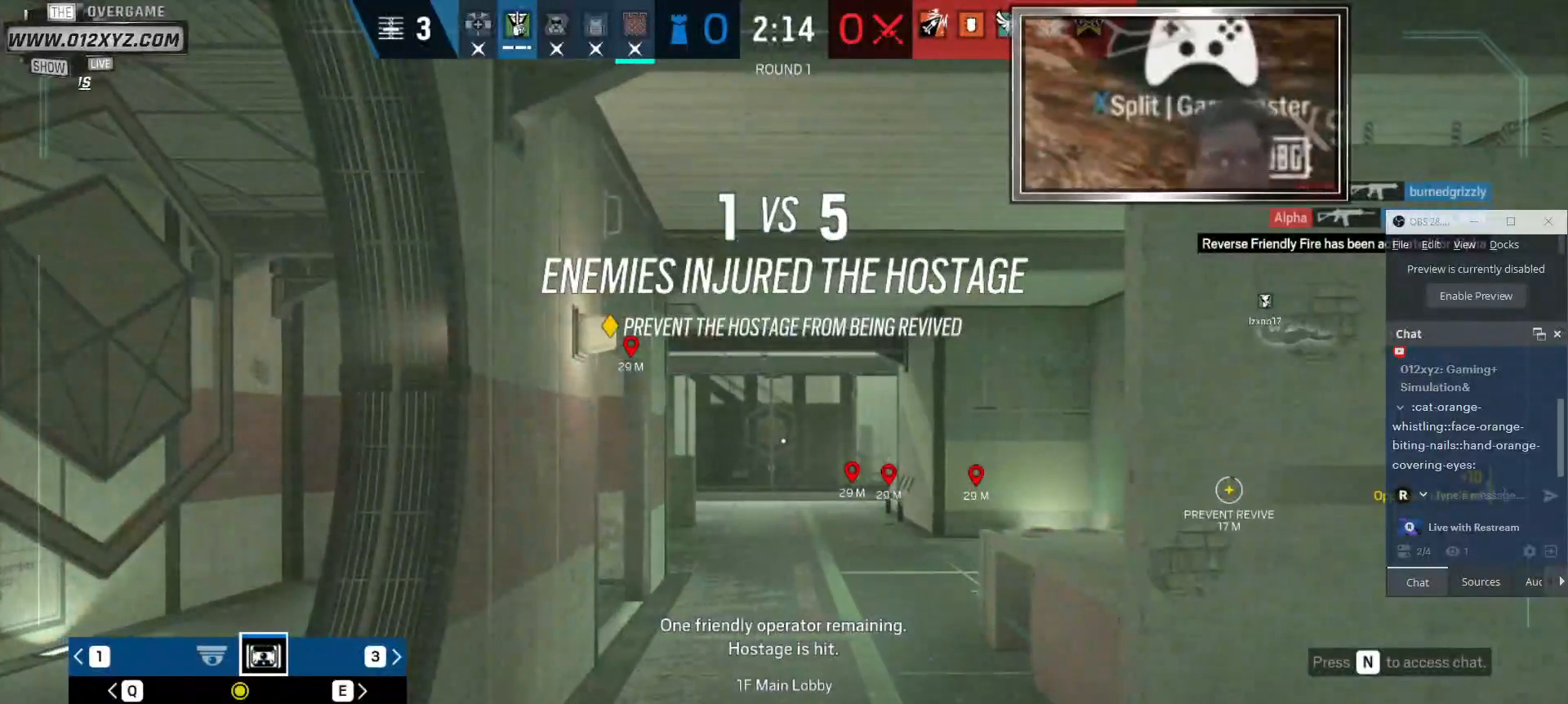
{"keys": [], "mouse": [], "events": []}
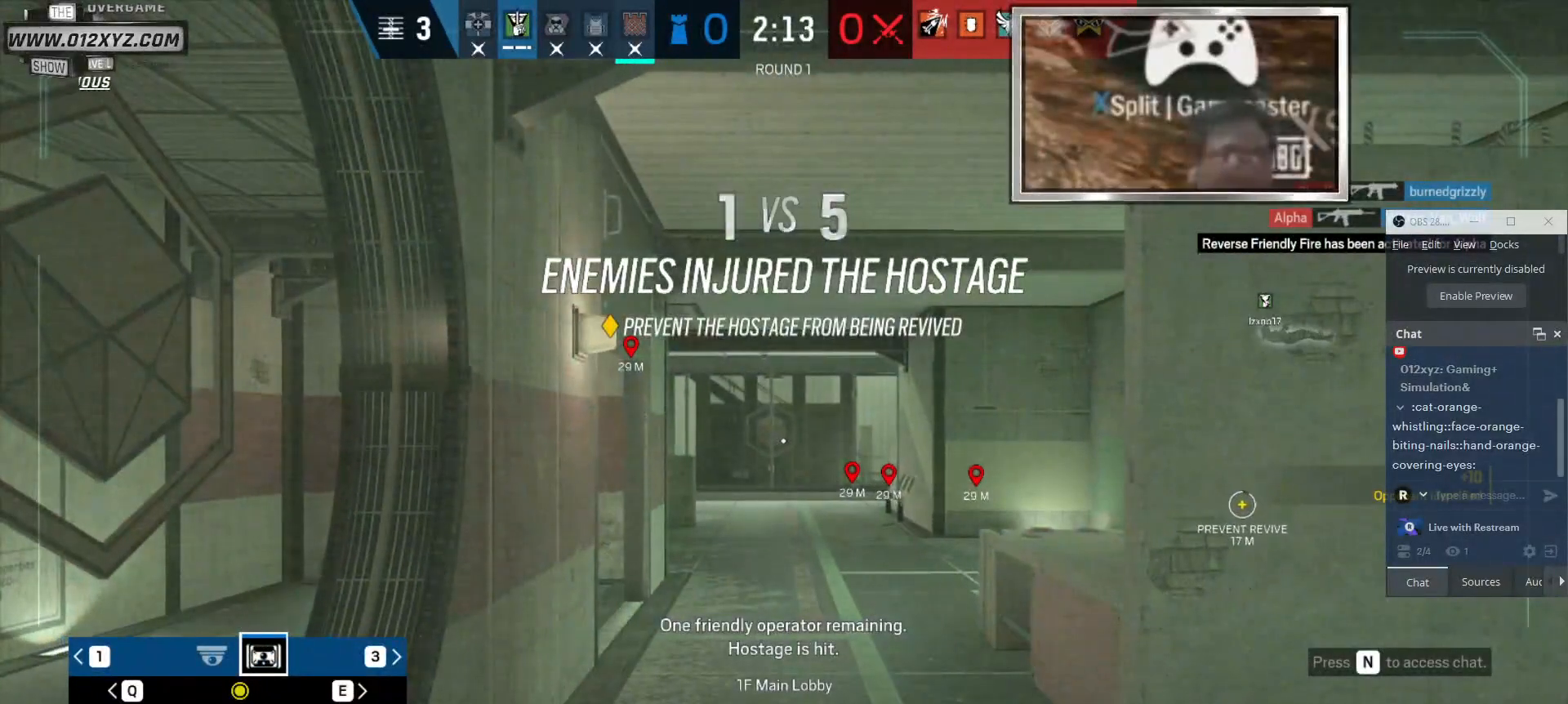
{"keys": ["x"], "mouse": [], "events": [[333, "x", "down"]]}
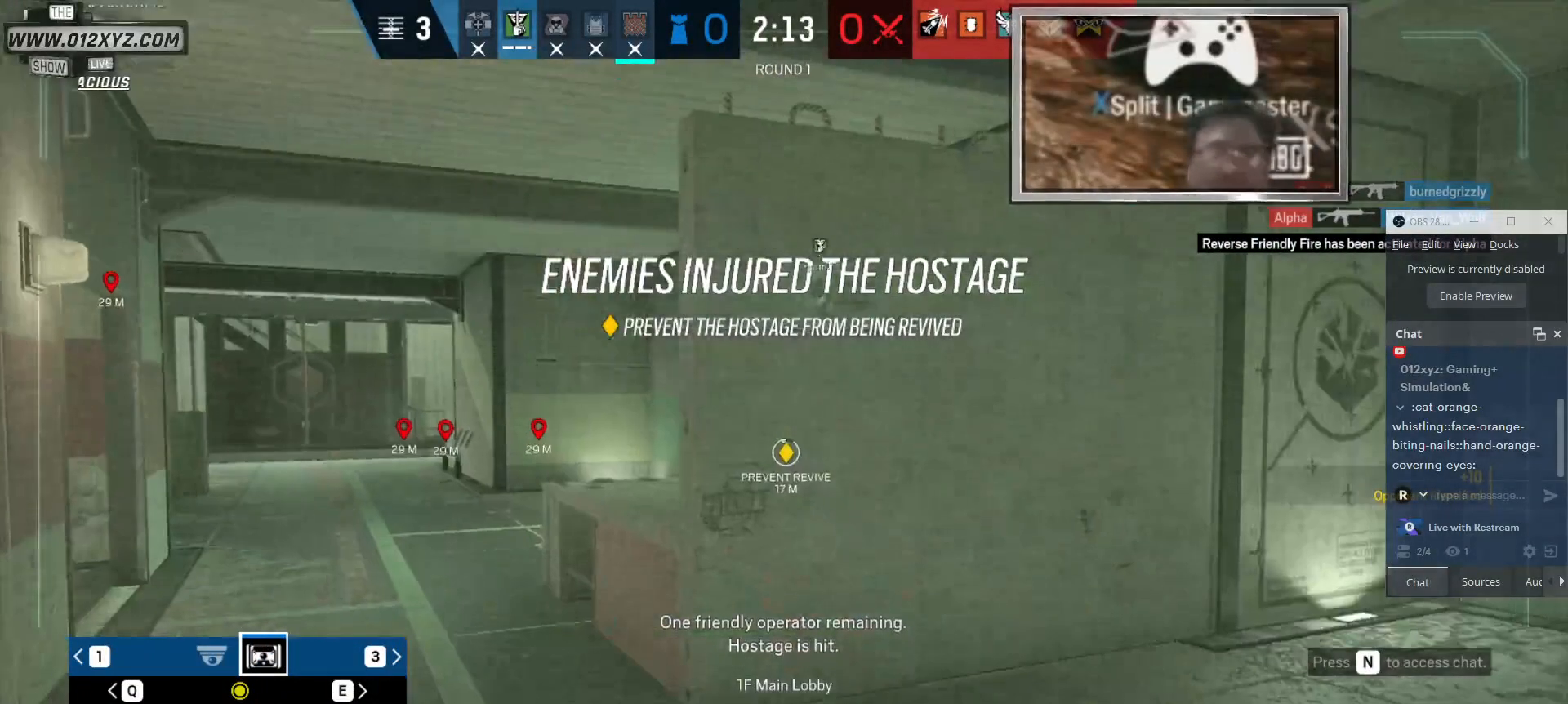
{"keys": ["x"], "mouse": [], "events": []}
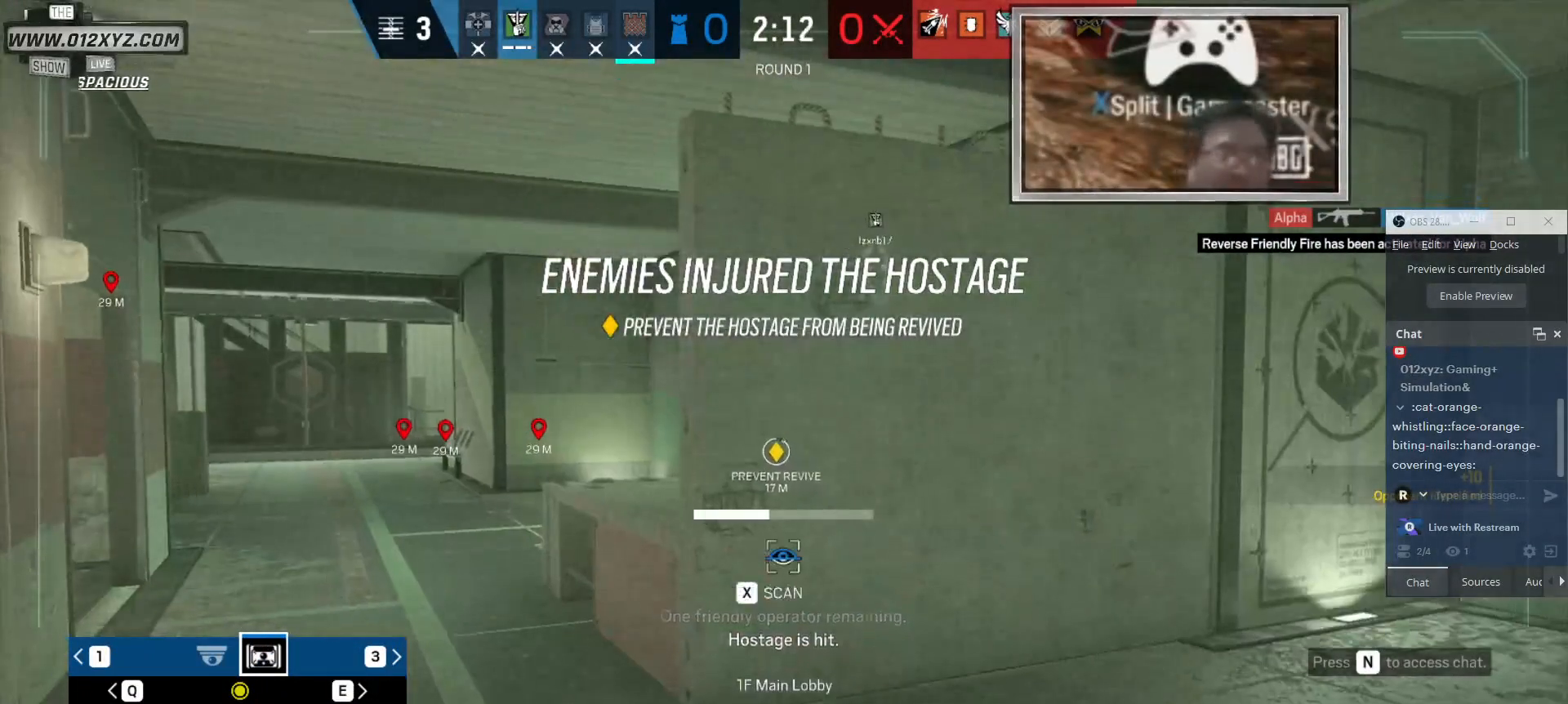
{"keys": ["x"], "mouse": [], "events": []}
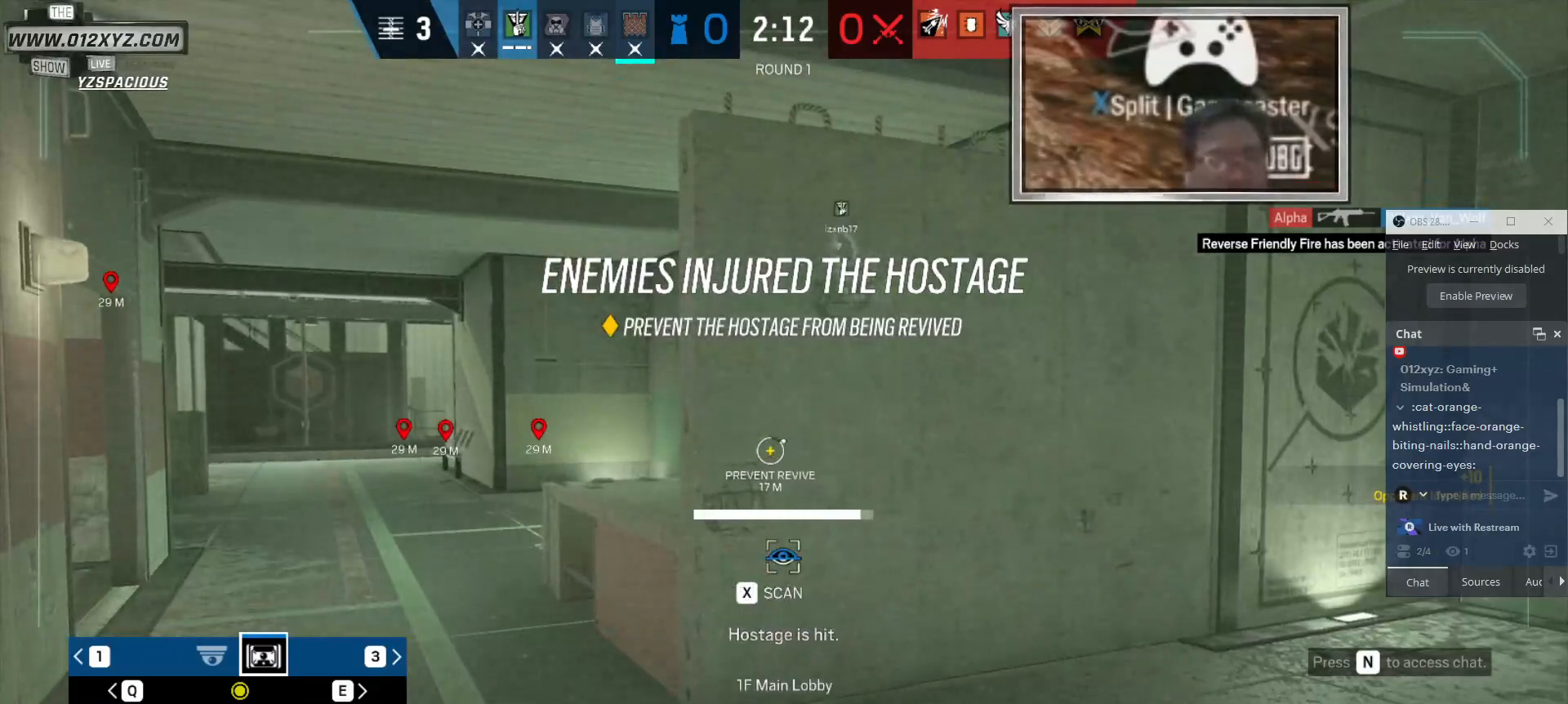
{"keys": ["x"], "mouse": [], "events": []}
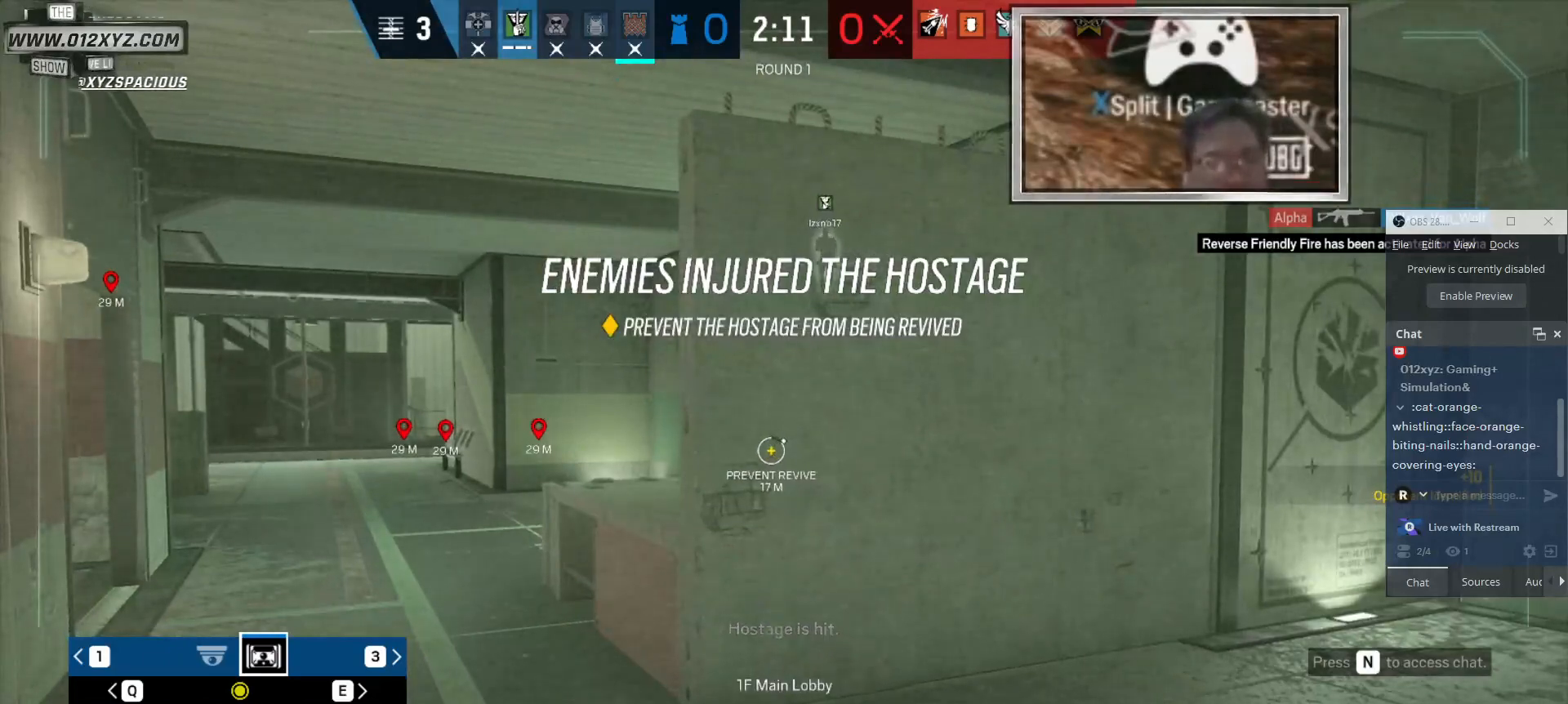
{"keys": ["x"], "mouse": [], "events": [[66, "x", "up"], [333, "x", "down"]]}
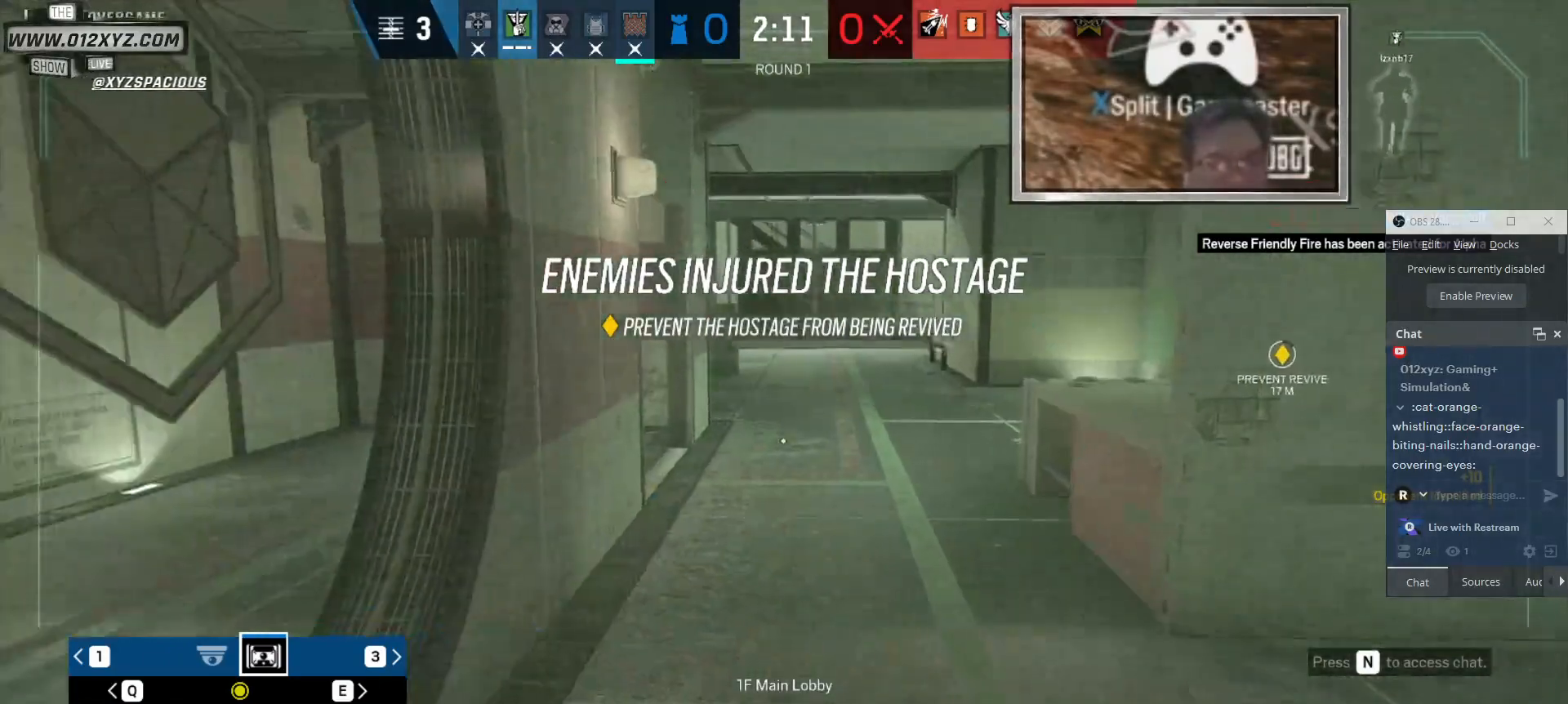
{"keys": ["x"], "mouse": [], "events": []}
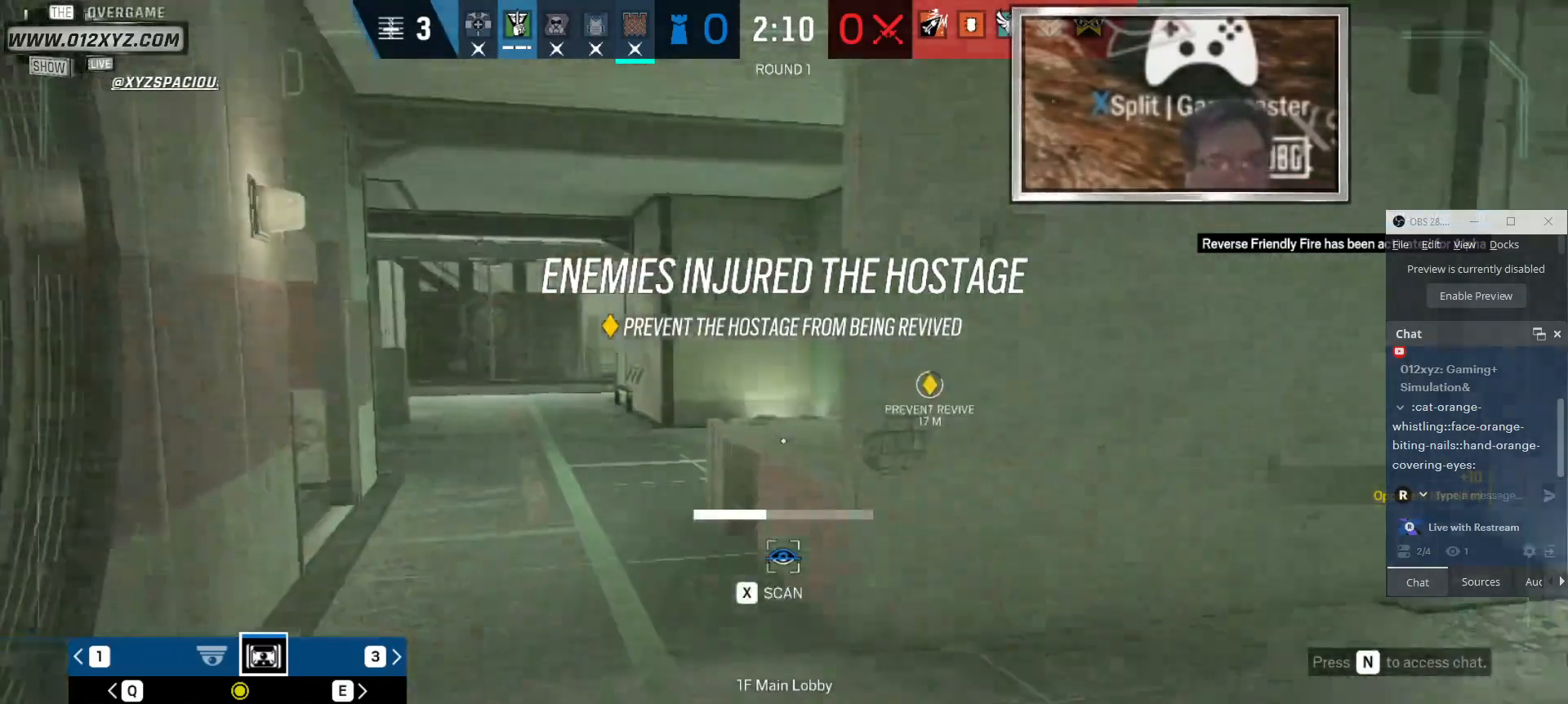
{"keys": ["x"], "mouse": [], "events": []}
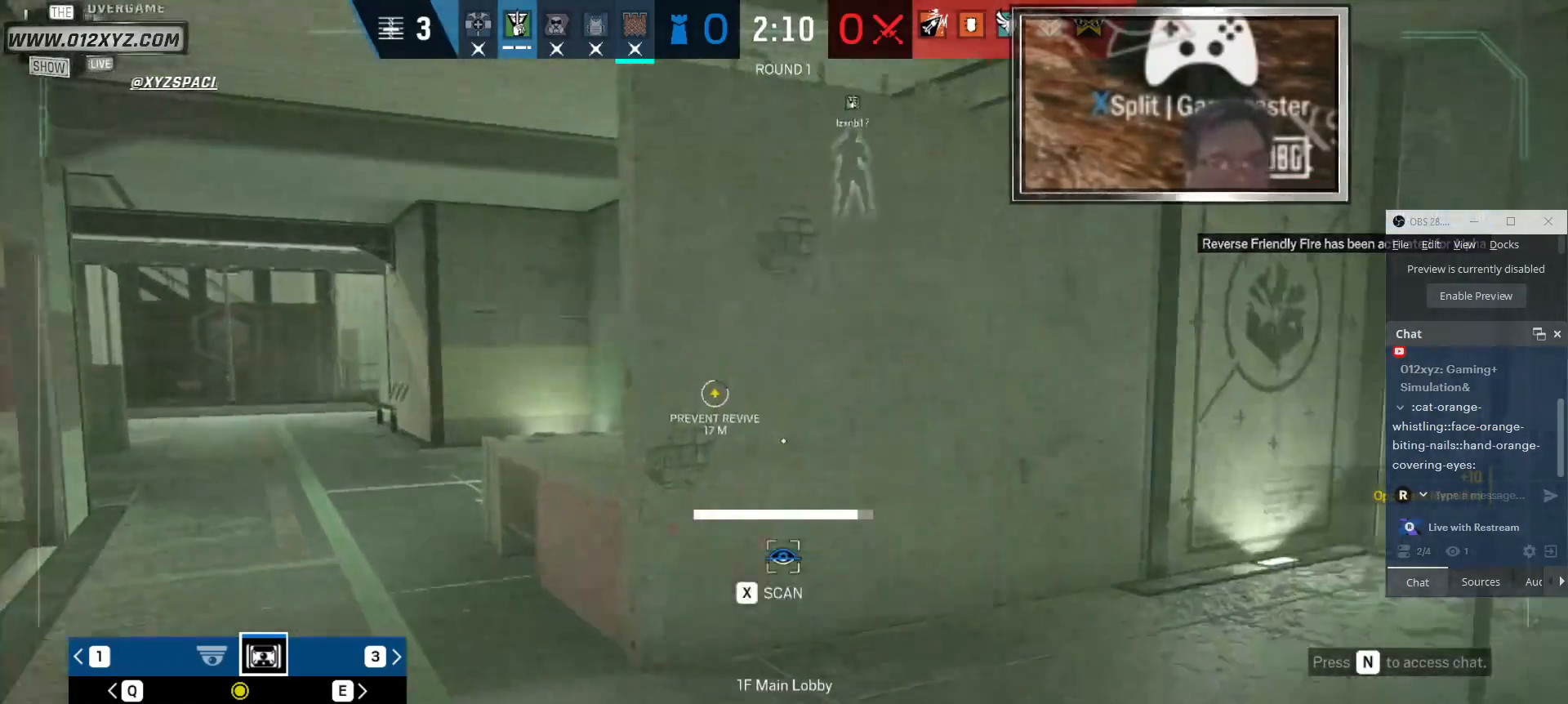
{"keys": ["x"], "mouse": [], "events": []}